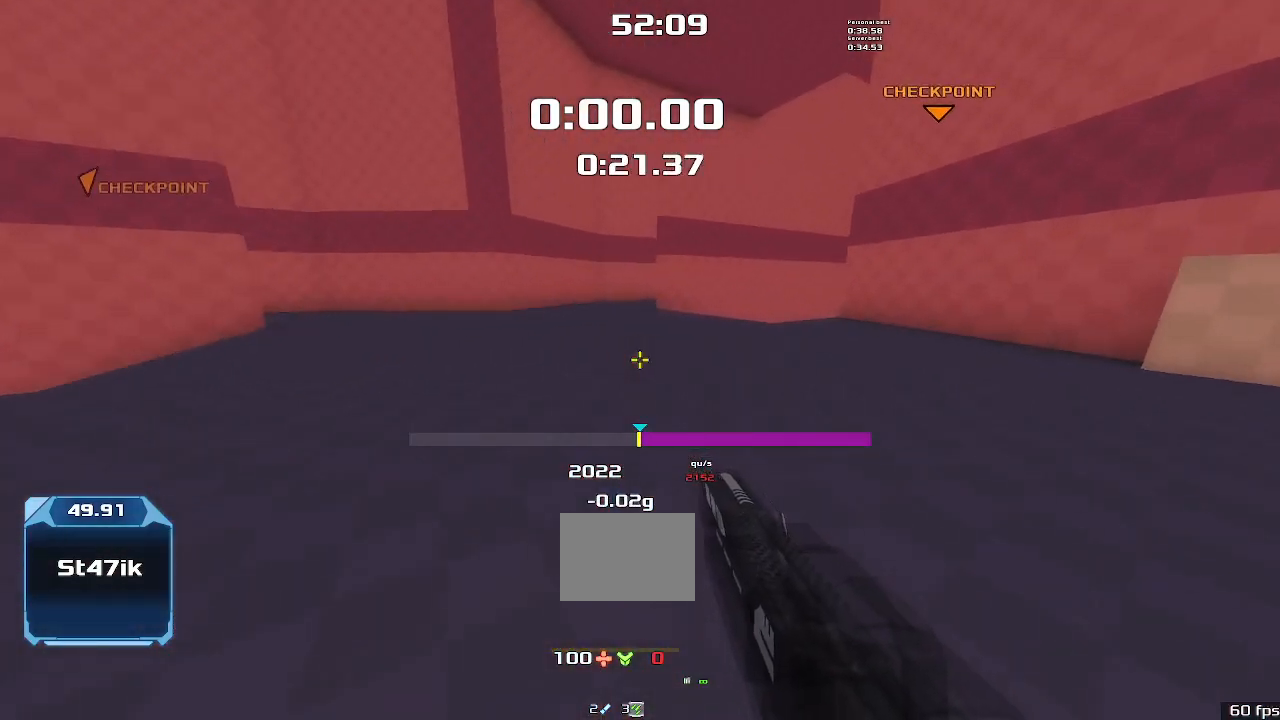
Gameplay with keyboard; each line is a JSON object with the keys held at the frame after it. "events" lists presses ("down") and releases ("up") of "down", "left", "right" and "up" between this image and that frame as [ms after this image, input, new state], when the widget could be followed in between. No other keys are recorded. Mouse input is not recorded. Not read: other_keys.
{"keys": ["right"], "events": []}
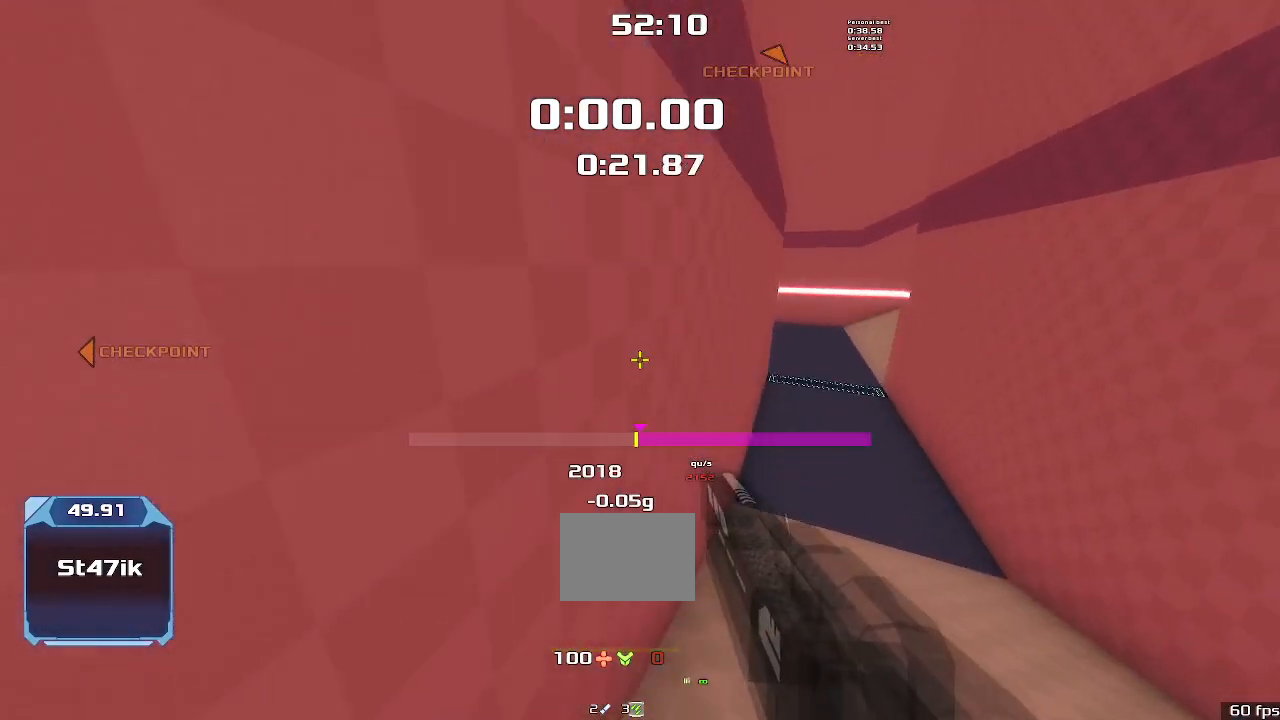
{"keys": ["right"], "events": []}
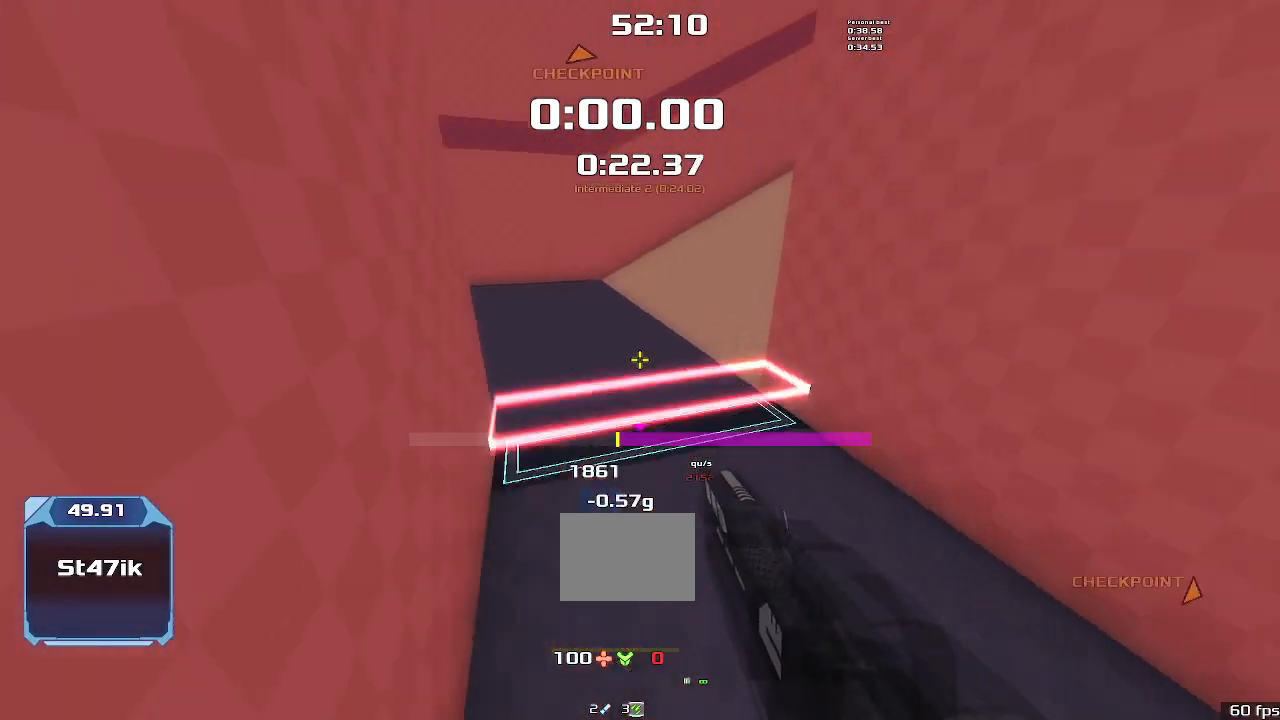
{"keys": ["right"]}
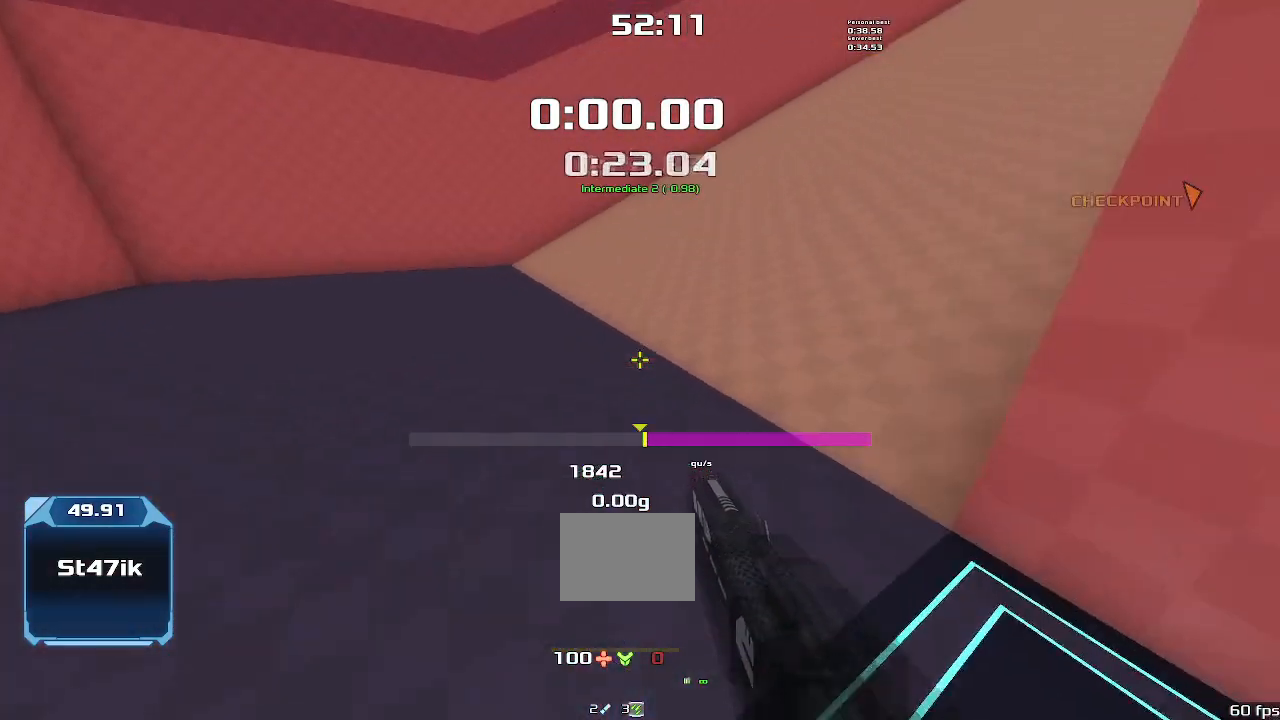
{"keys": ["right"], "events": []}
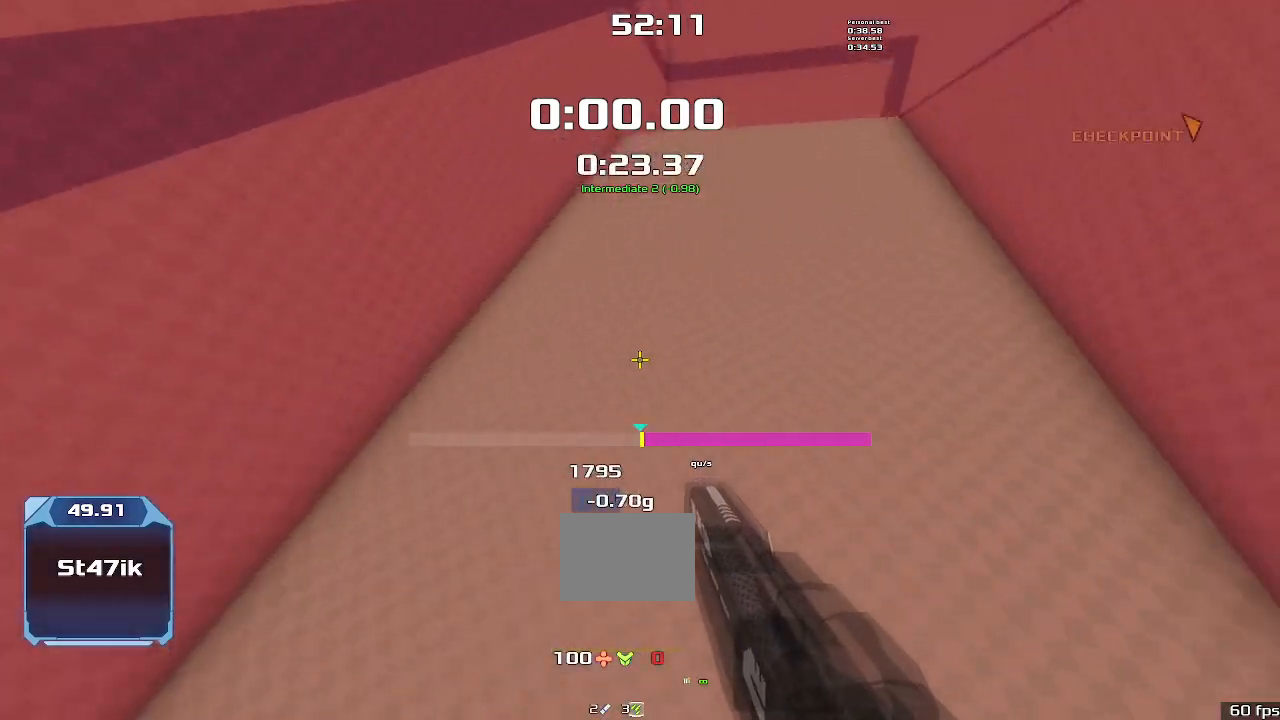
{"keys": ["right"], "events": []}
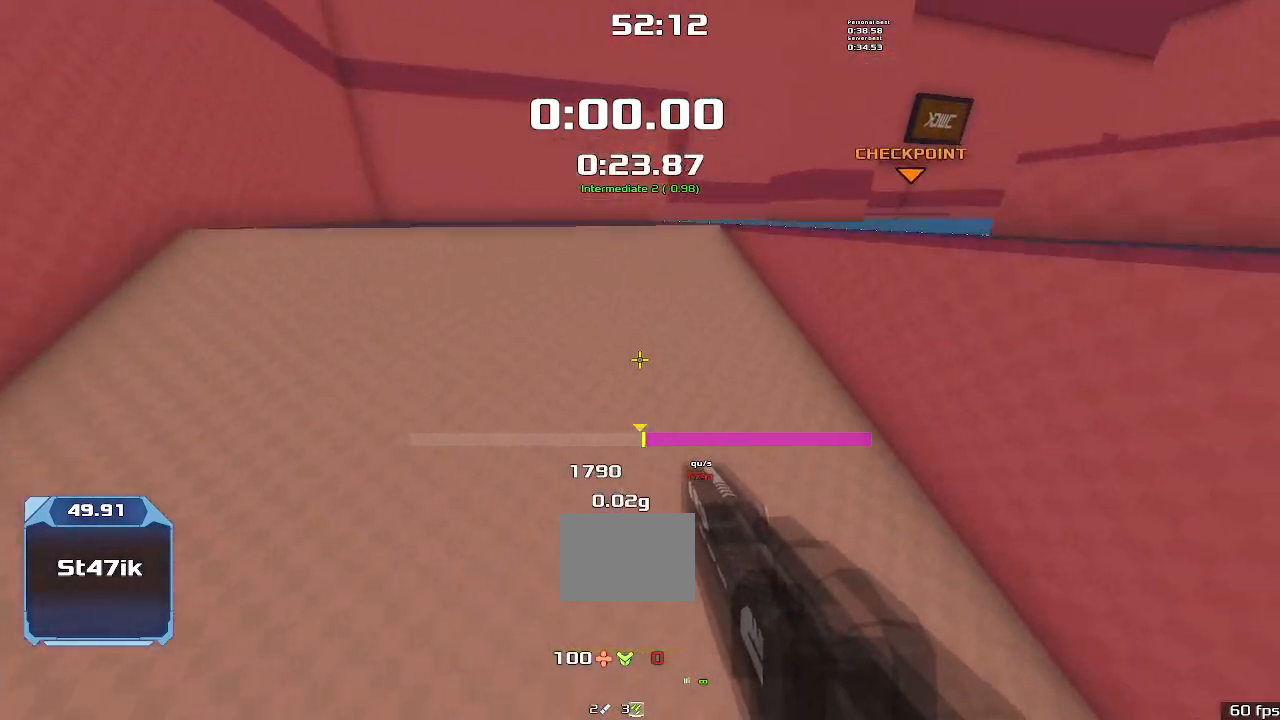
{"keys": ["right"], "events": []}
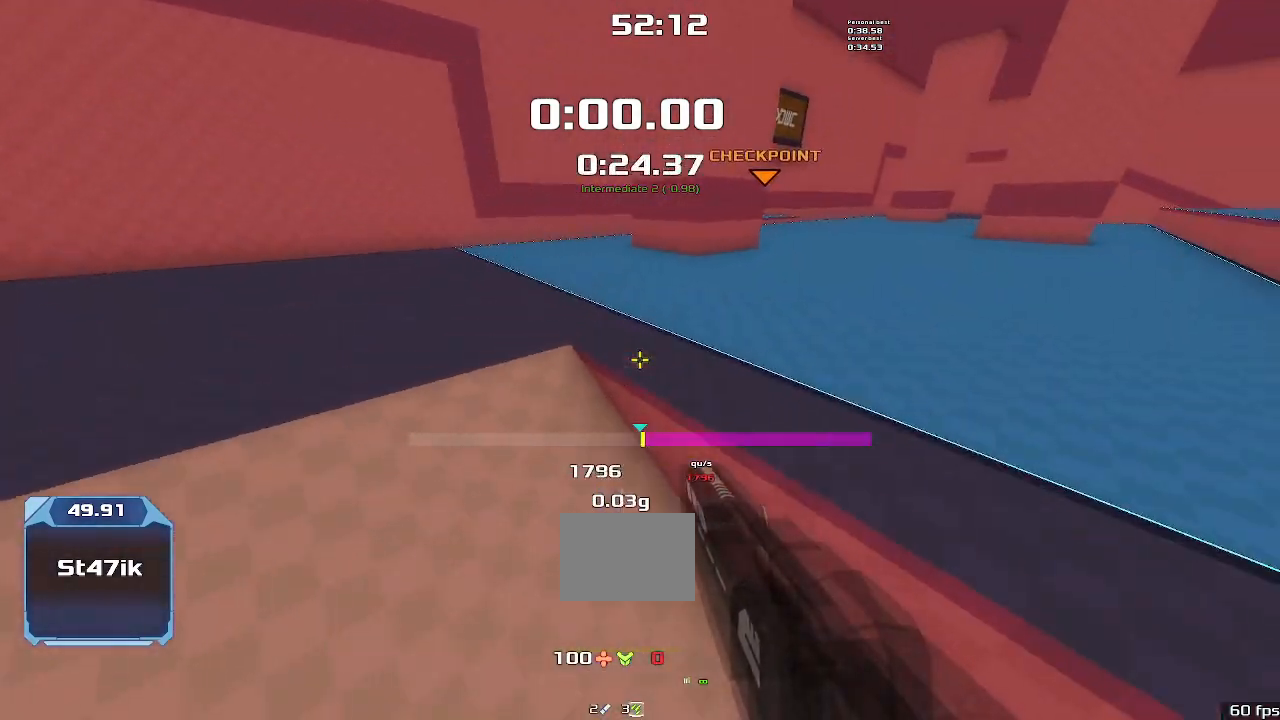
{"keys": ["right"], "events": []}
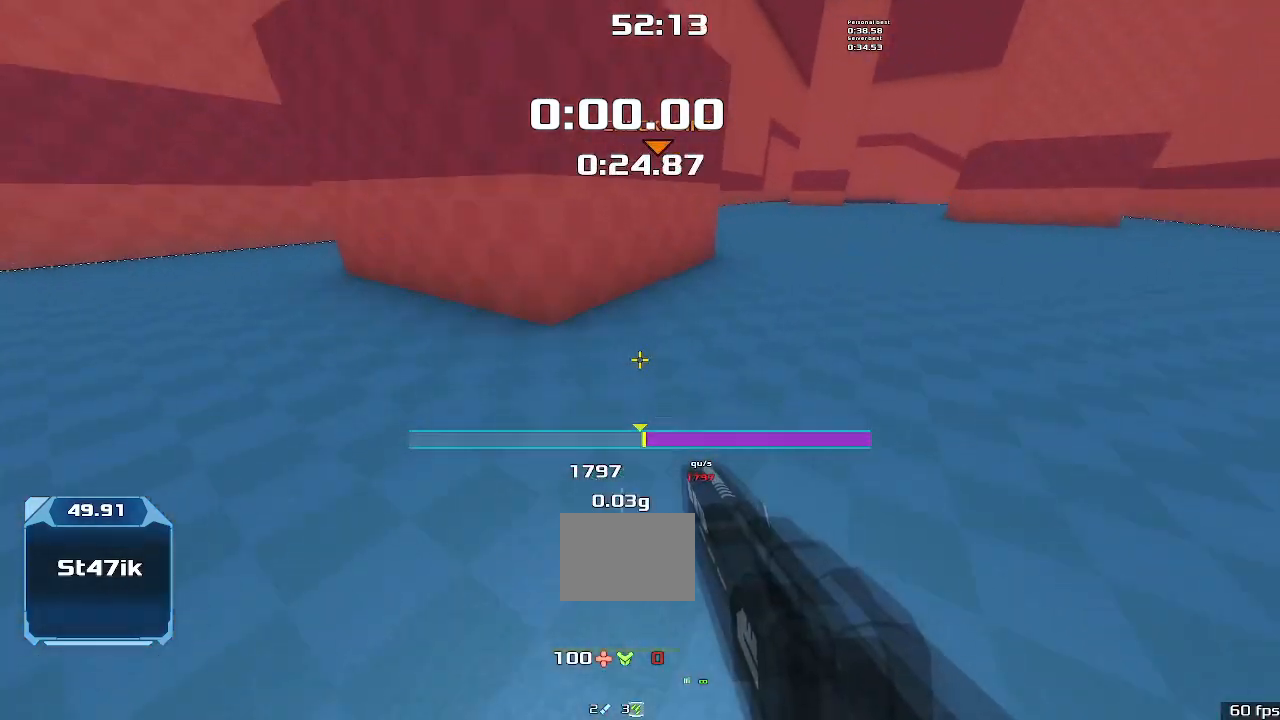
{"keys": ["left"], "events": [[367, "left", "down"], [367, "right", "up"]]}
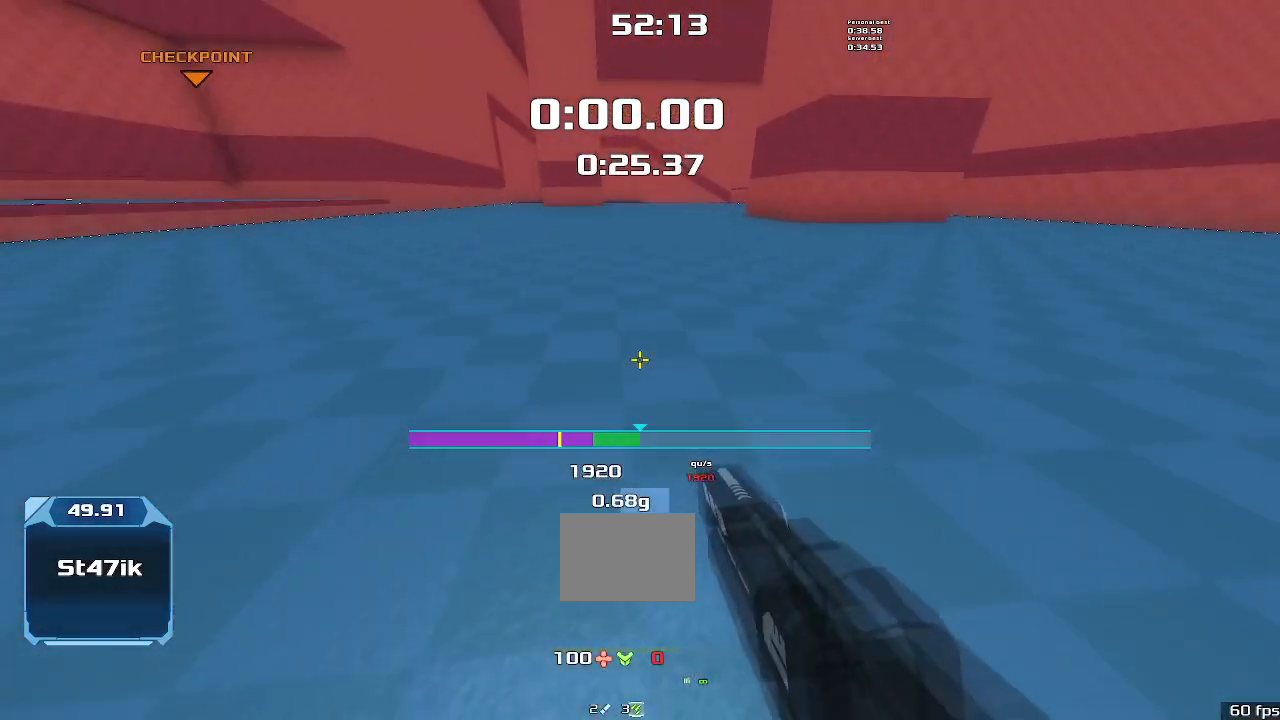
{"keys": ["left"], "events": []}
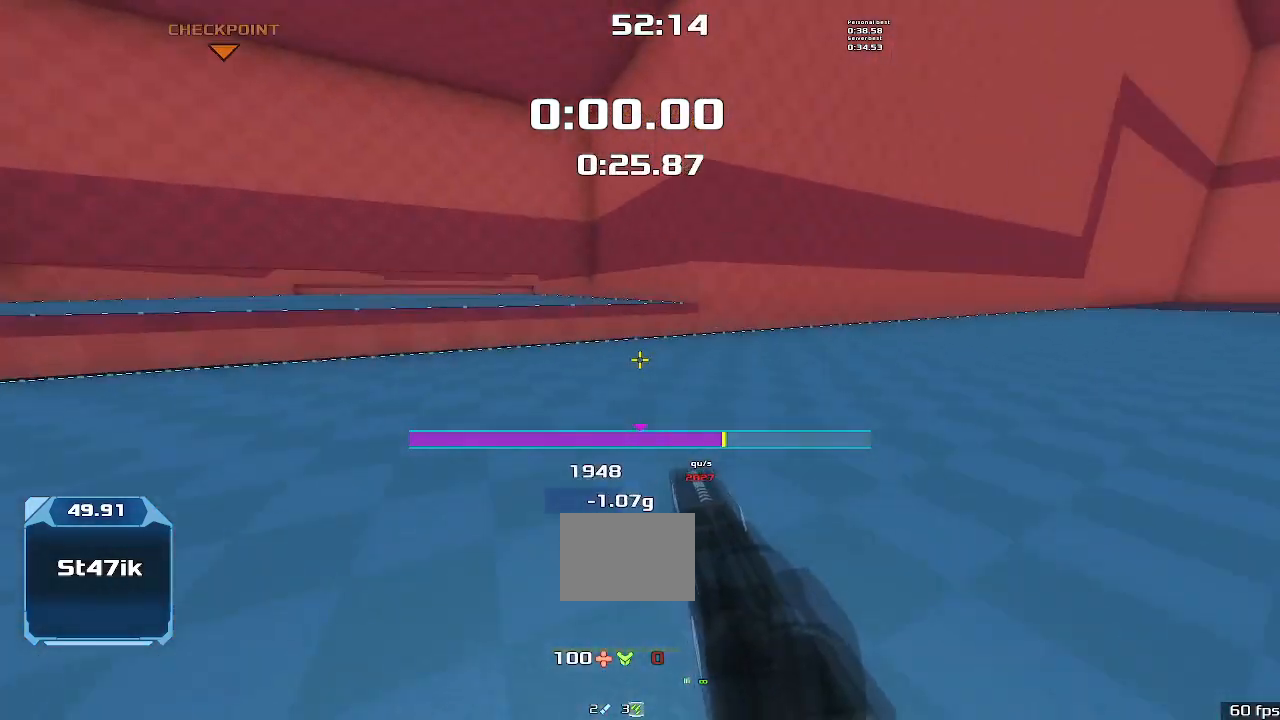
{"keys": ["left"]}
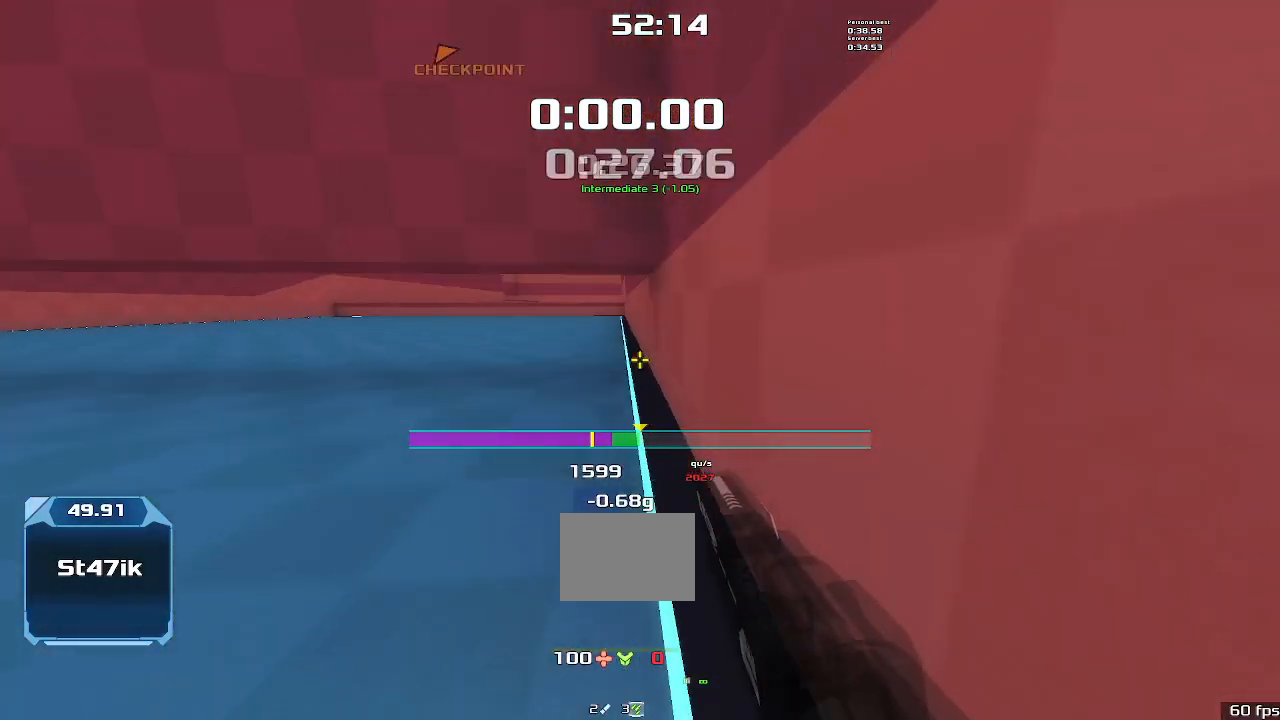
{"keys": ["left"], "events": []}
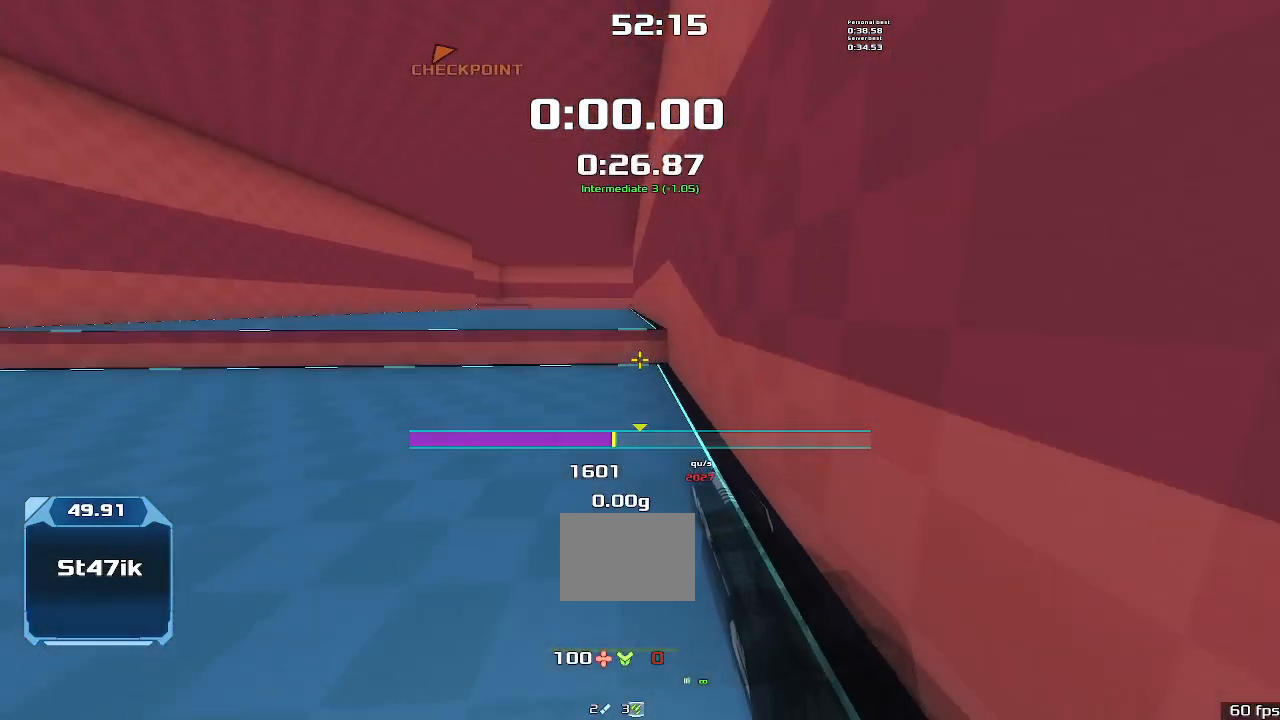
{"keys": ["left"], "events": []}
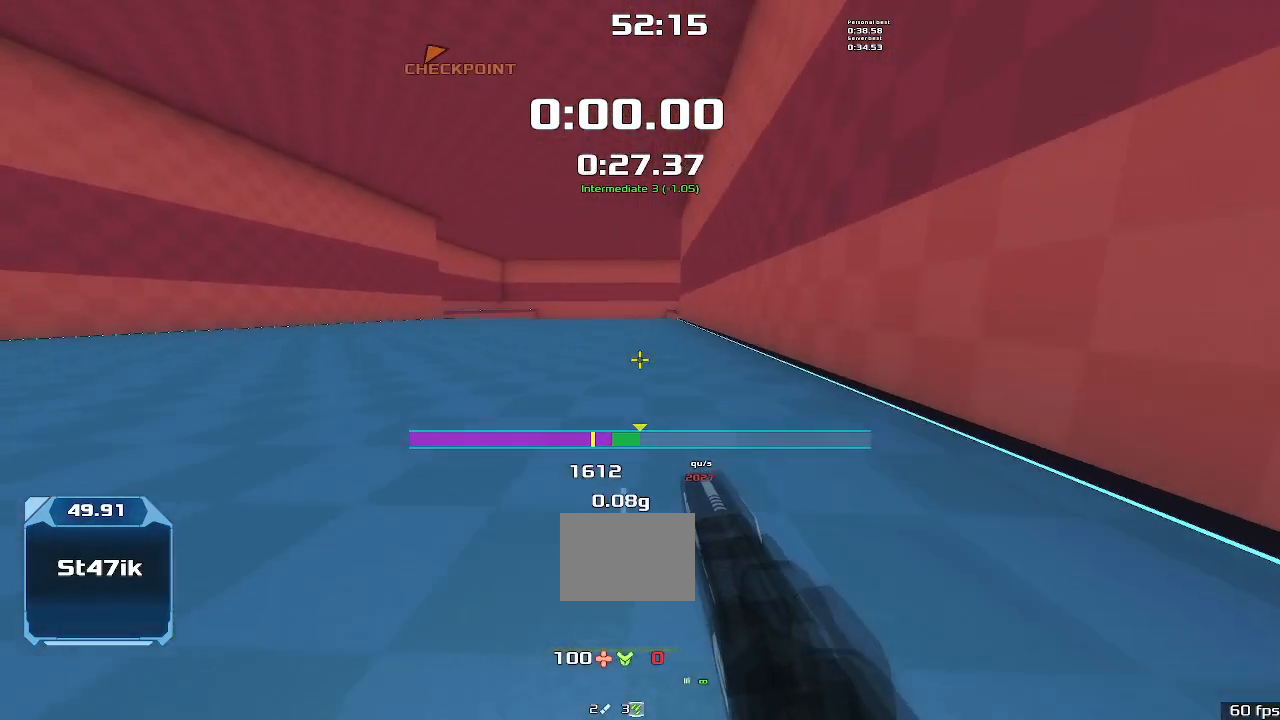
{"keys": ["left"], "events": []}
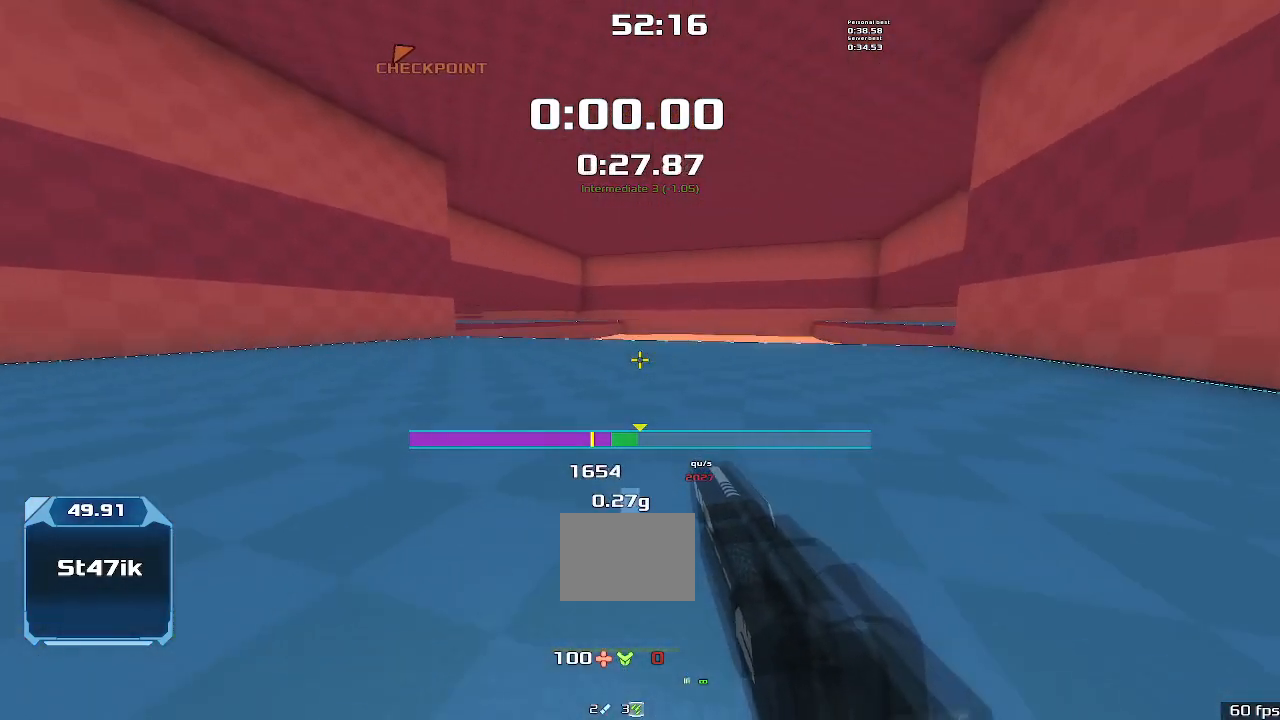
{"keys": ["left"], "events": []}
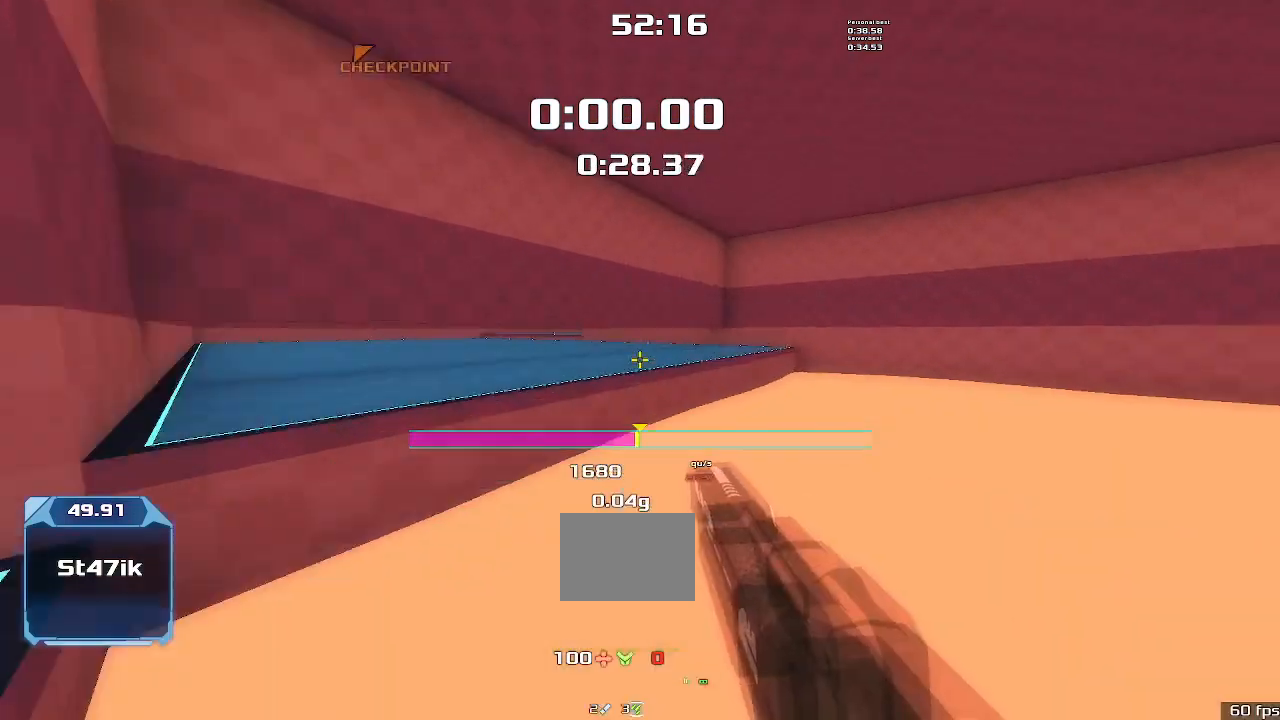
{"keys": ["left"], "events": []}
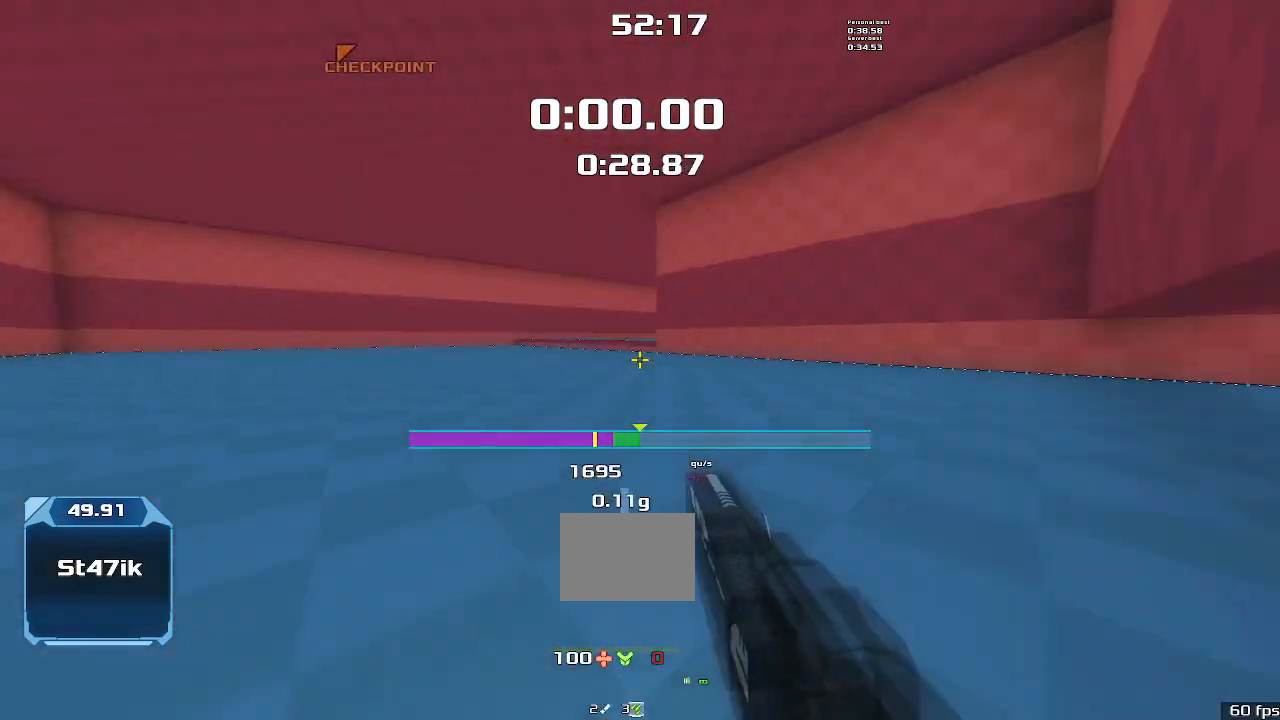
{"keys": ["right"], "events": [[333, "left", "up"], [333, "right", "down"]]}
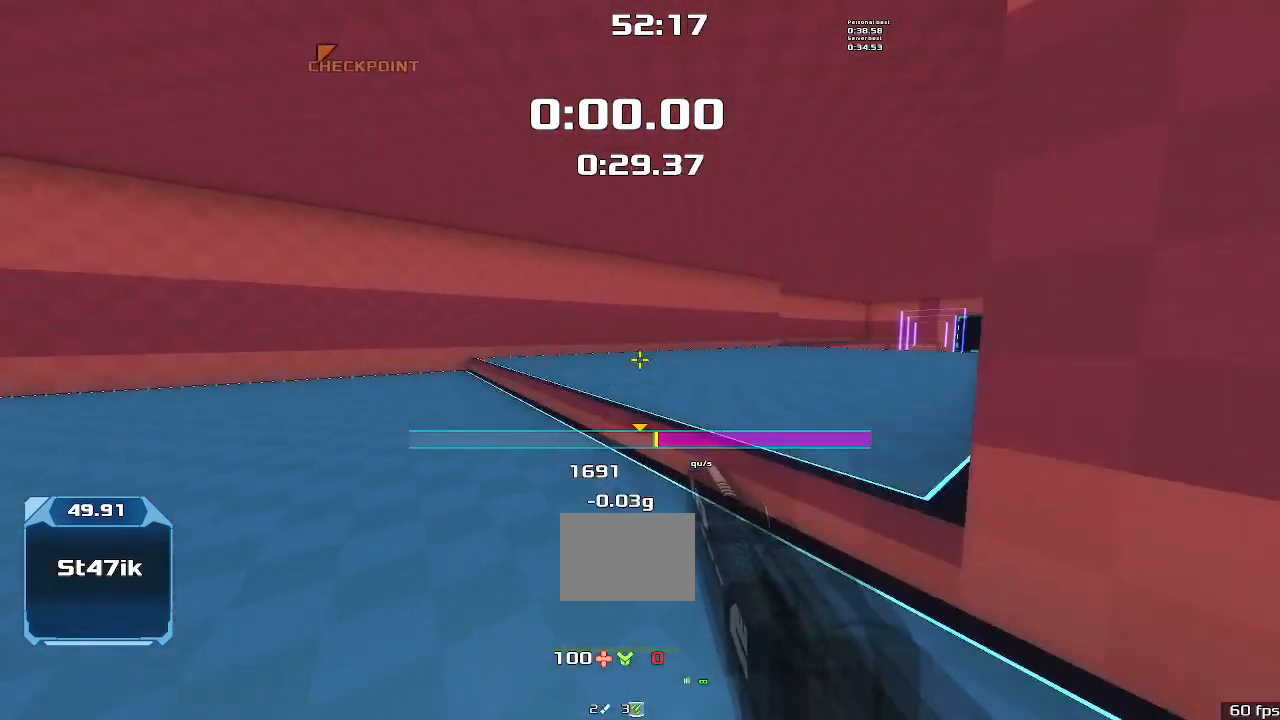
{"keys": ["right"], "events": []}
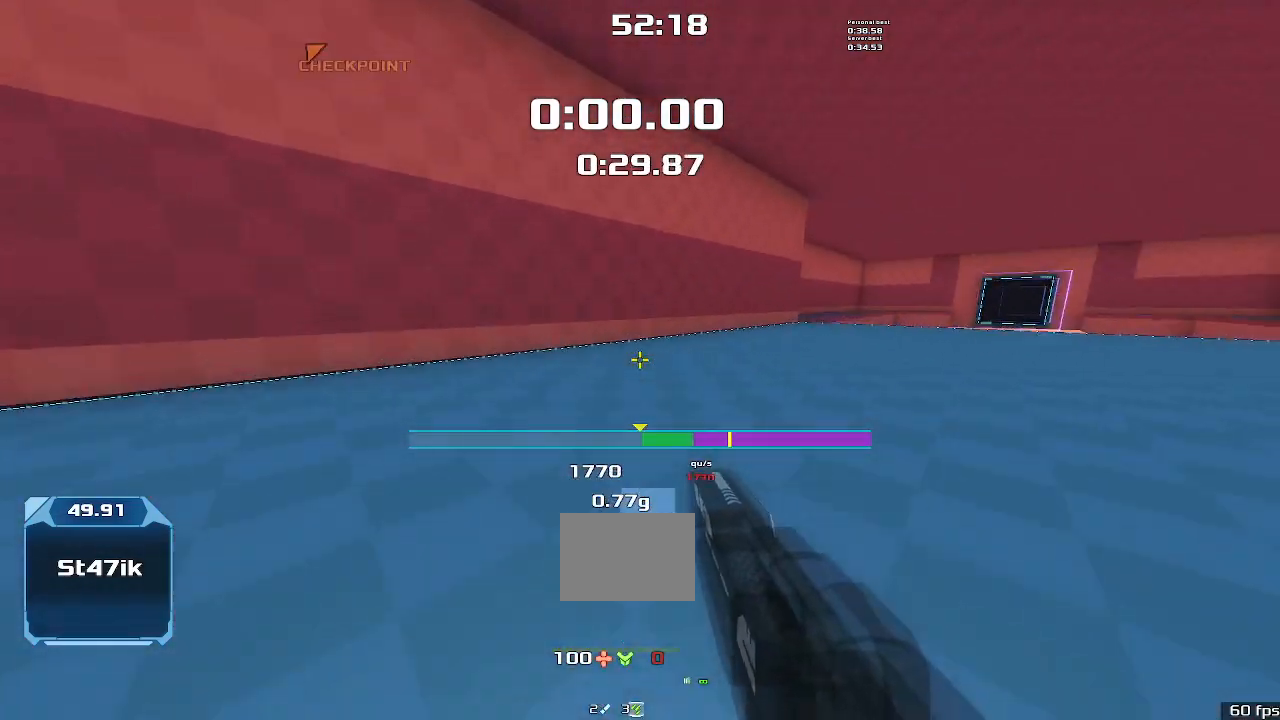
{"keys": ["right"], "events": []}
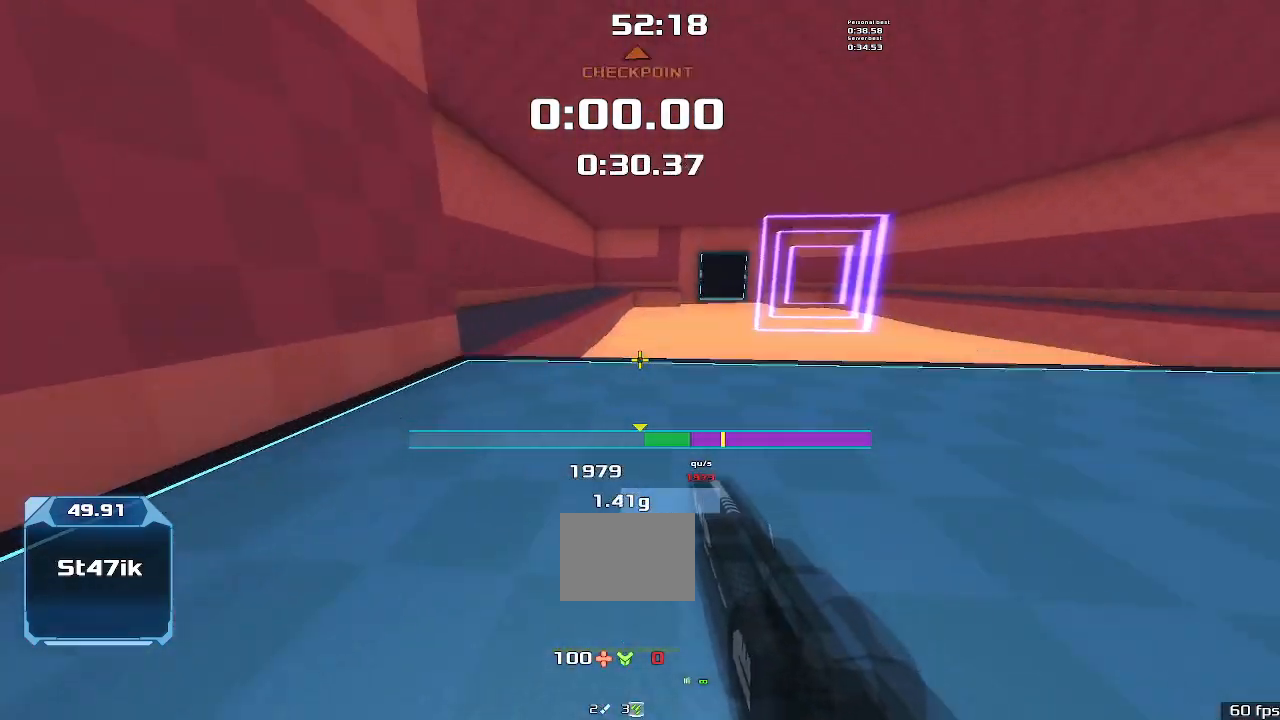
{"keys": ["up"], "events": [[133, "up", "down"], [167, "right", "up"]]}
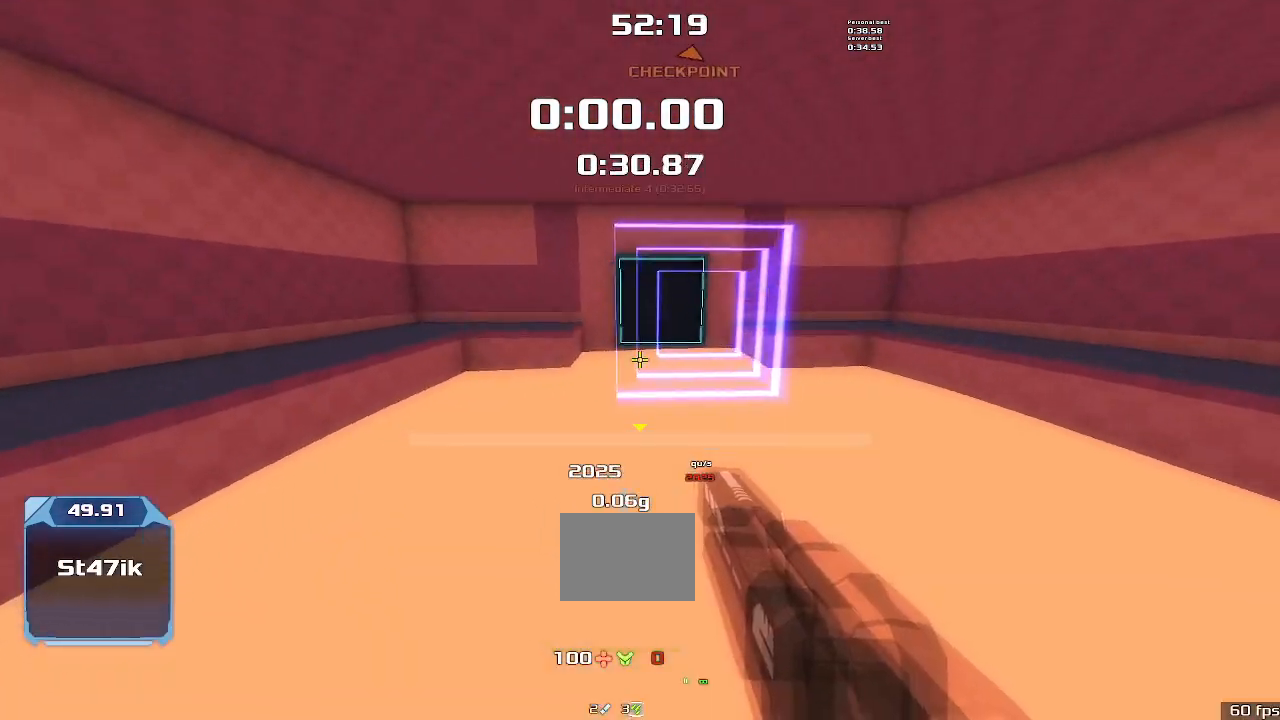
{"keys": ["up"], "events": []}
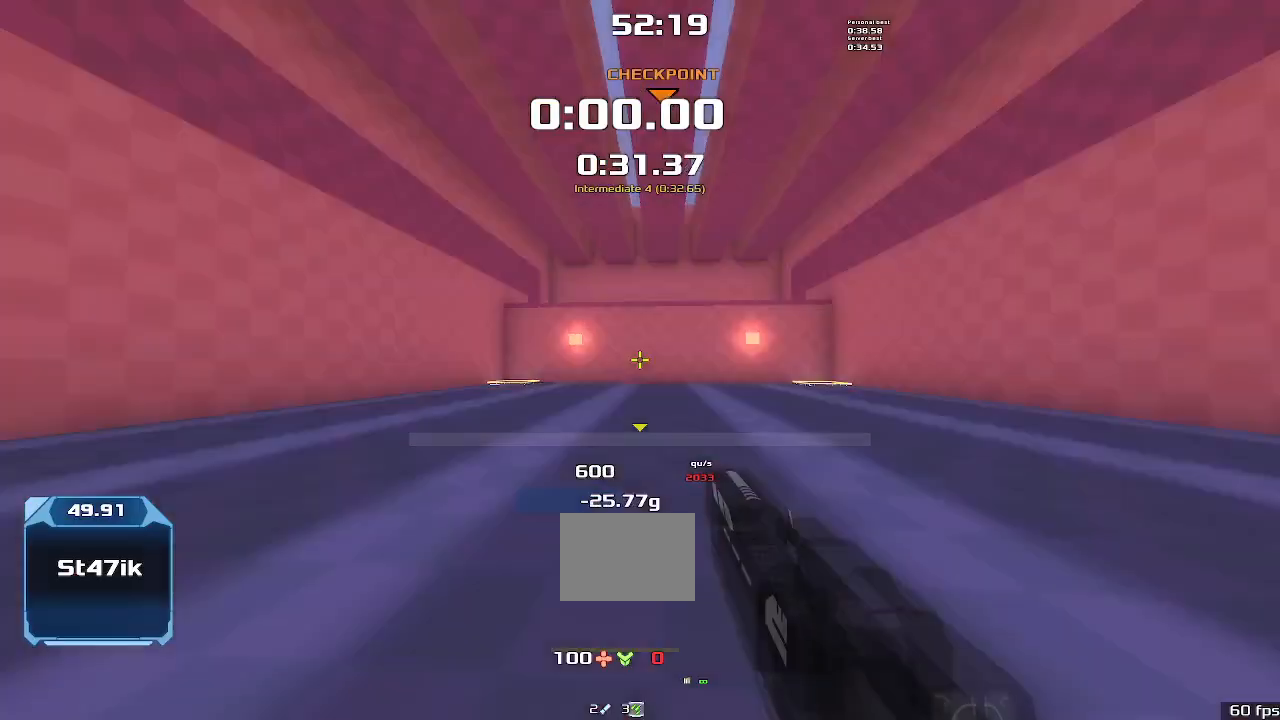
{"keys": ["up"], "events": []}
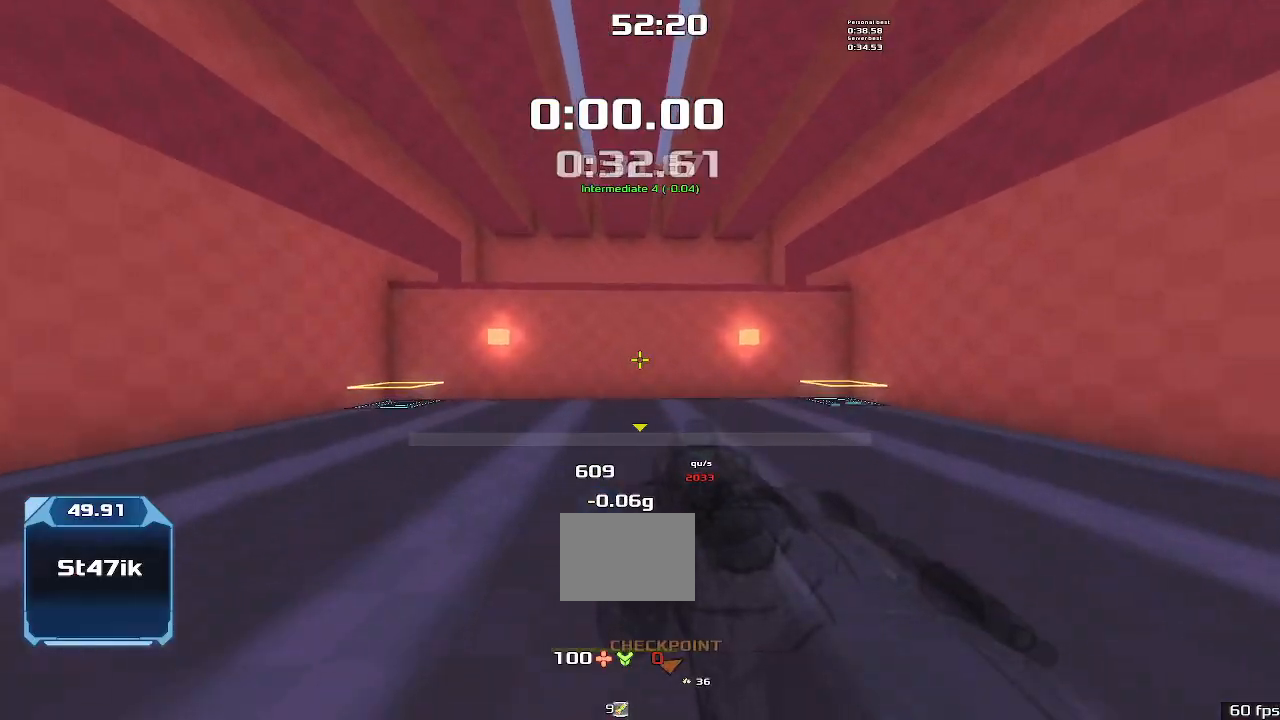
{"keys": ["up"], "events": []}
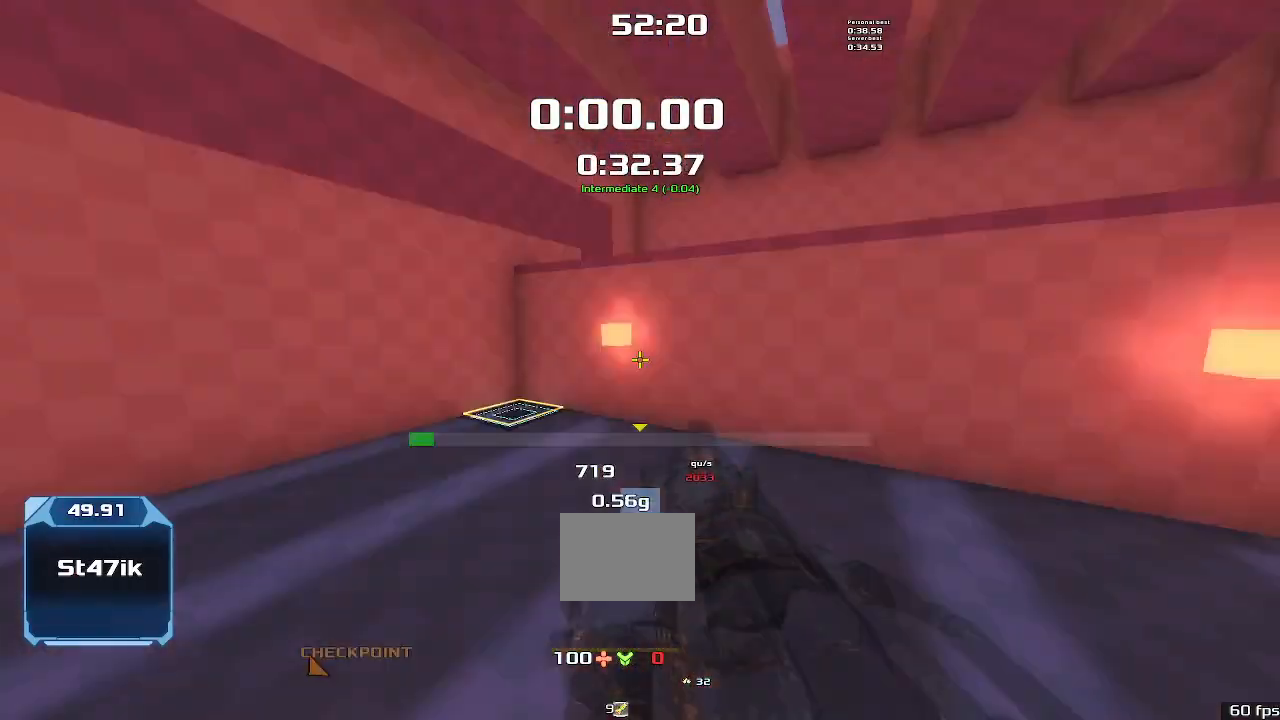
{"keys": ["up"], "events": []}
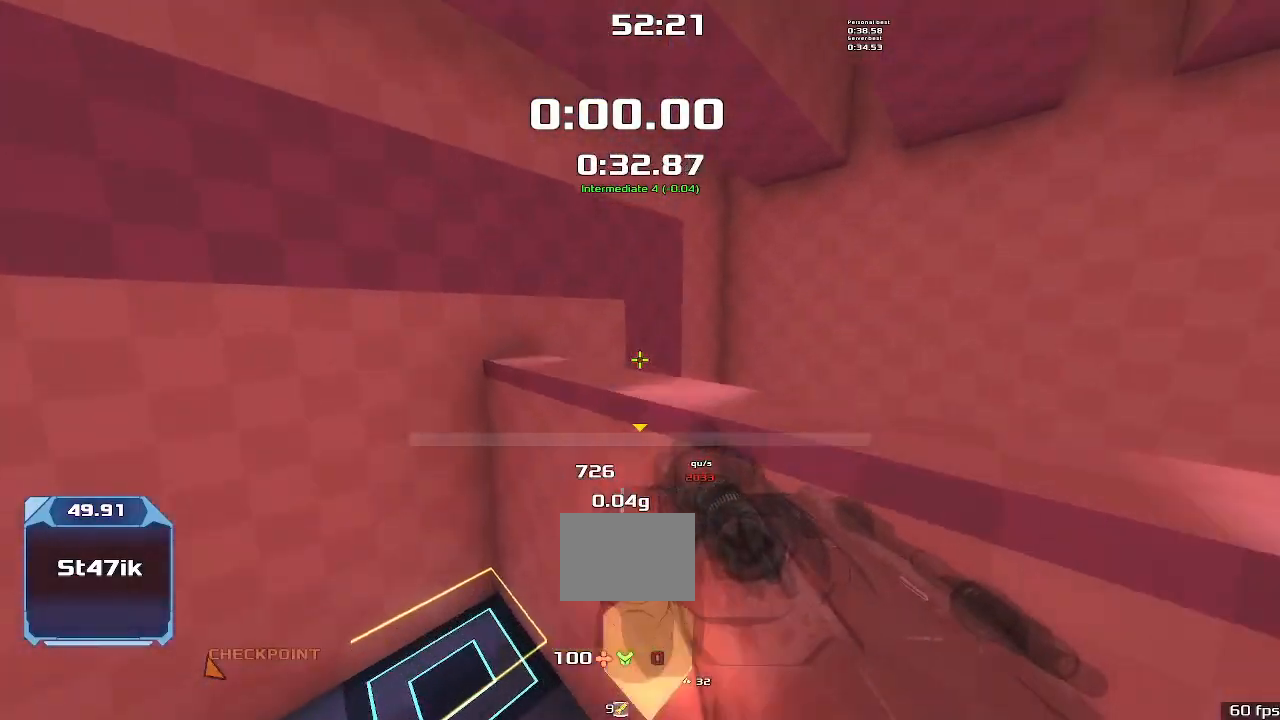
{"keys": ["up"], "events": []}
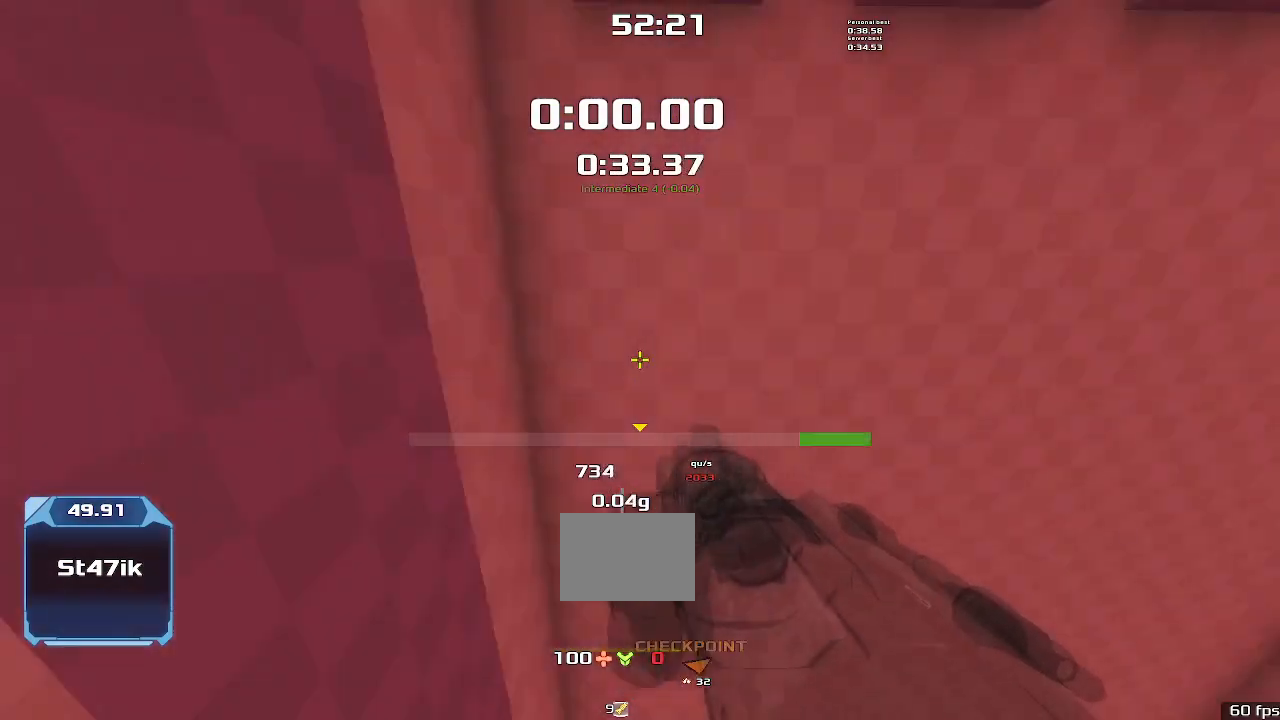
{"keys": ["up"], "events": []}
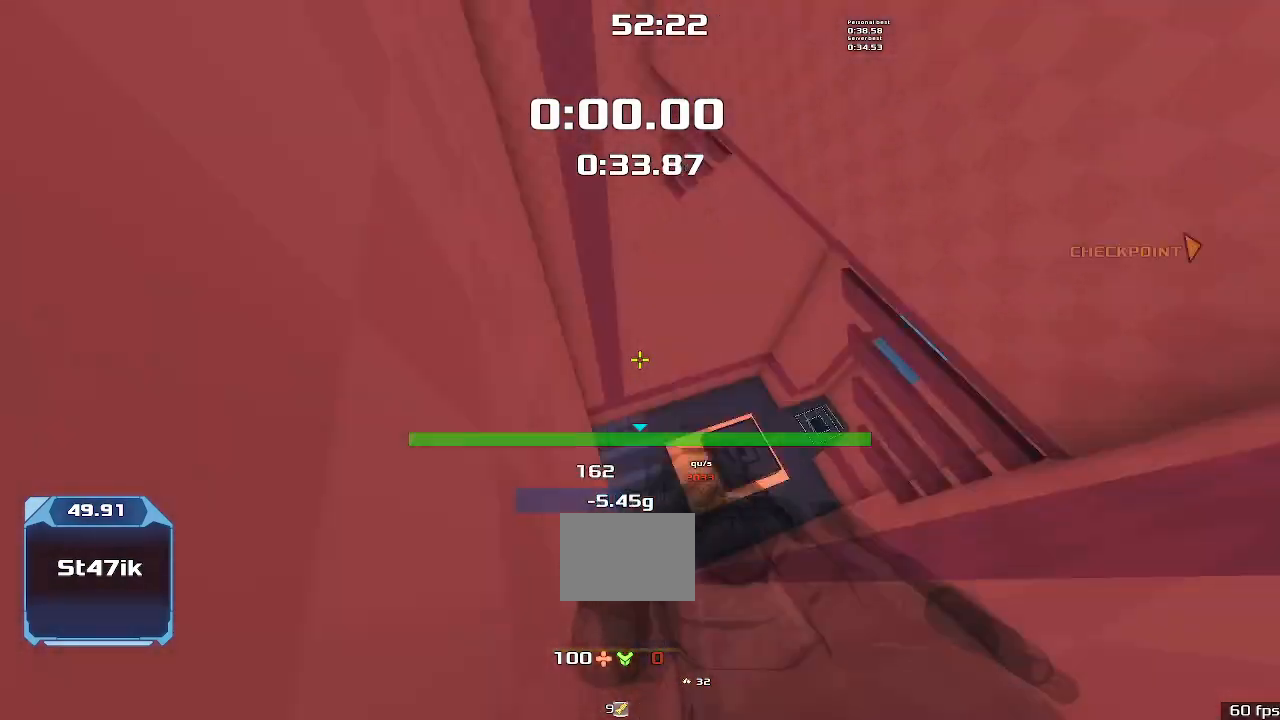
{"keys": ["up"], "events": []}
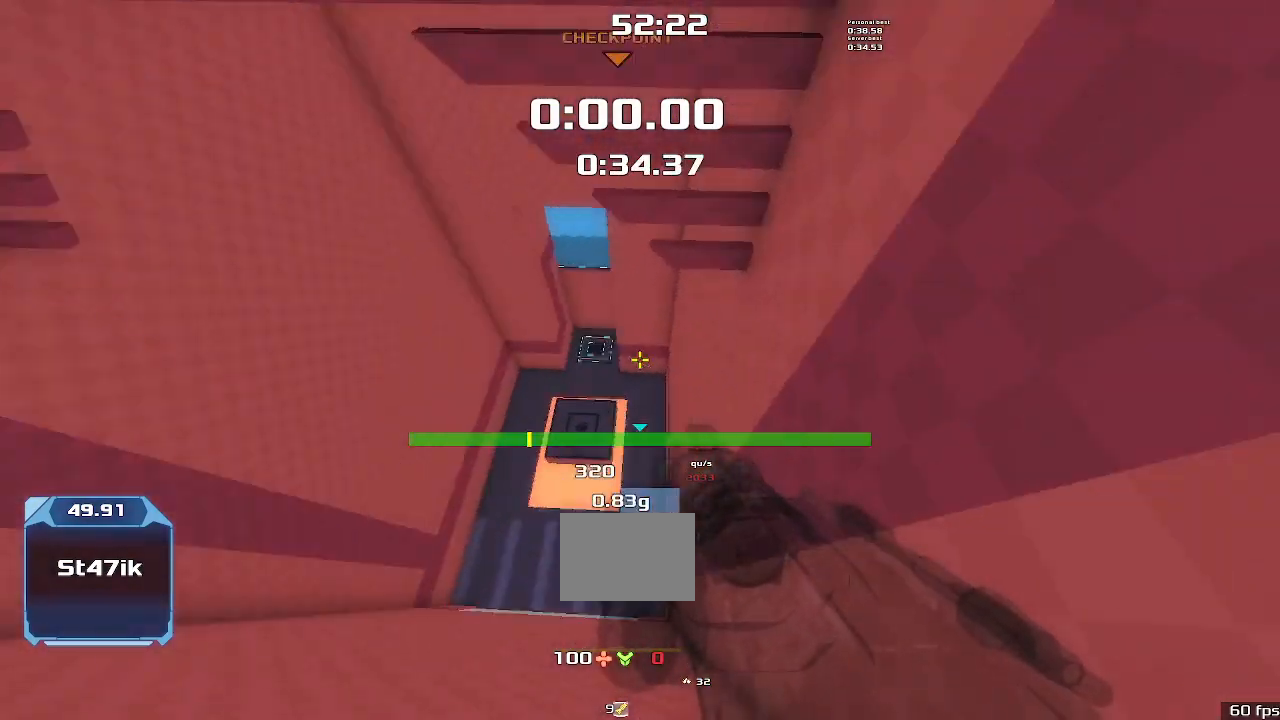
{"keys": ["right", "up"], "events": [[200, "right", "down"]]}